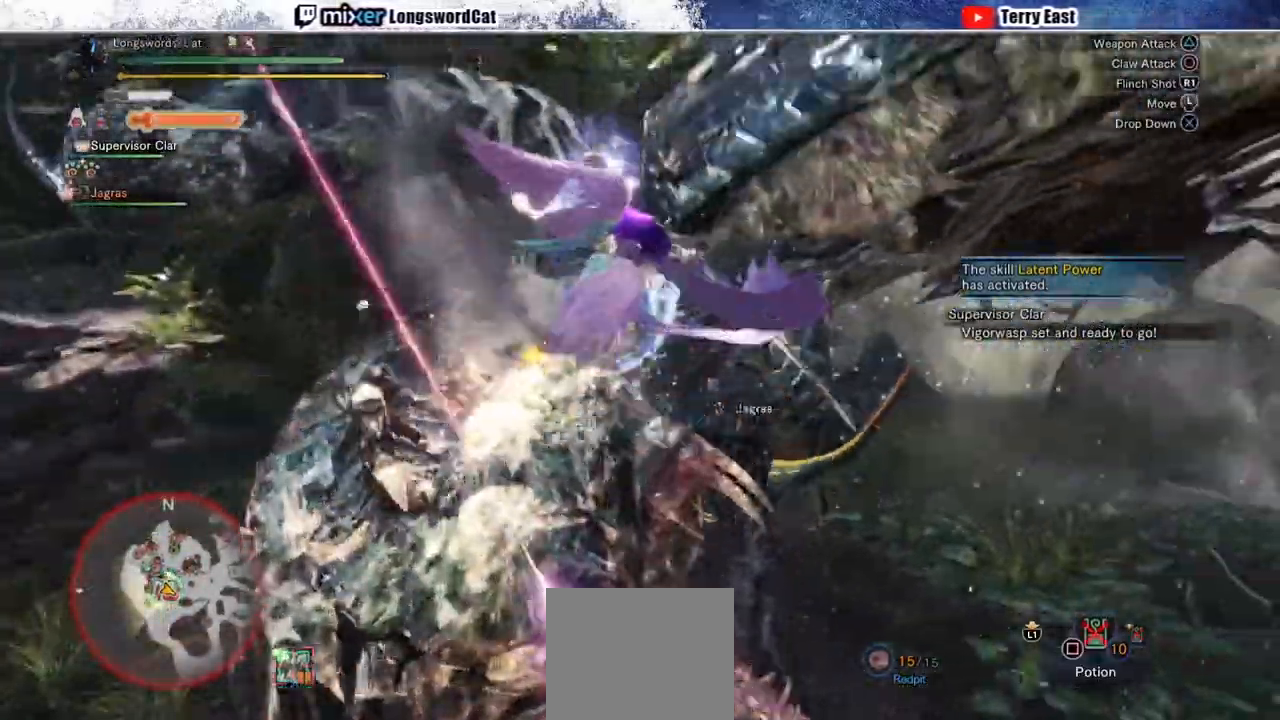
Gameplay with a controller (PlayStation layout); each line is a JSON object with the inputs held at the frame after it (dt_ms = milliseconds from this image to that frame). "events" lists button and stick changes between this image and that frame as [ms after this image, input, new state], when the widget could be followed in between. Not read: L1.
{"dt_ms": 500, "buttons": ["TRIANGLE"], "left_stick": "center", "right_stick": "center", "events": [[83, "TRIANGLE", "down"], [167, "TRIANGLE", "up"], [267, "TRIANGLE", "down"], [317, "DPAD_RIGHT", "down"], [367, "TRIANGLE", "up"], [400, "DPAD_RIGHT", "up"], [467, "TRIANGLE", "down"]]}
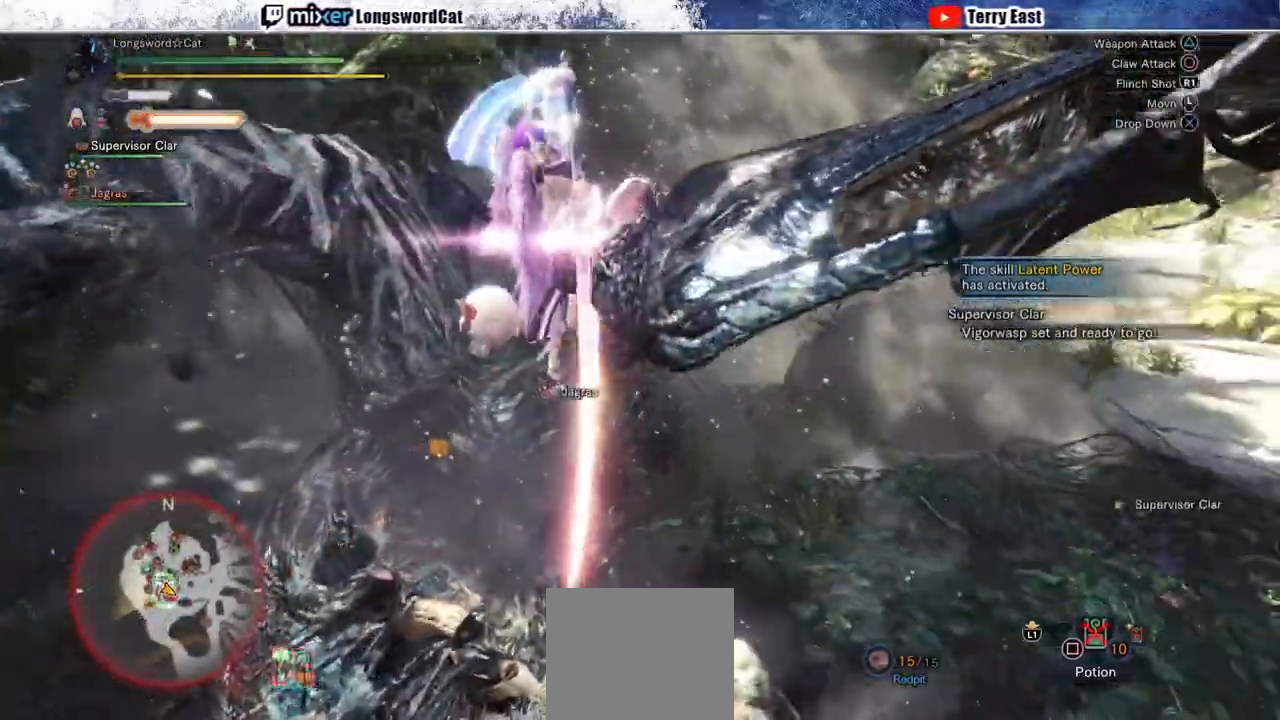
{"dt_ms": 1000, "buttons": [], "left_stick": "center", "right_stick": "center"}
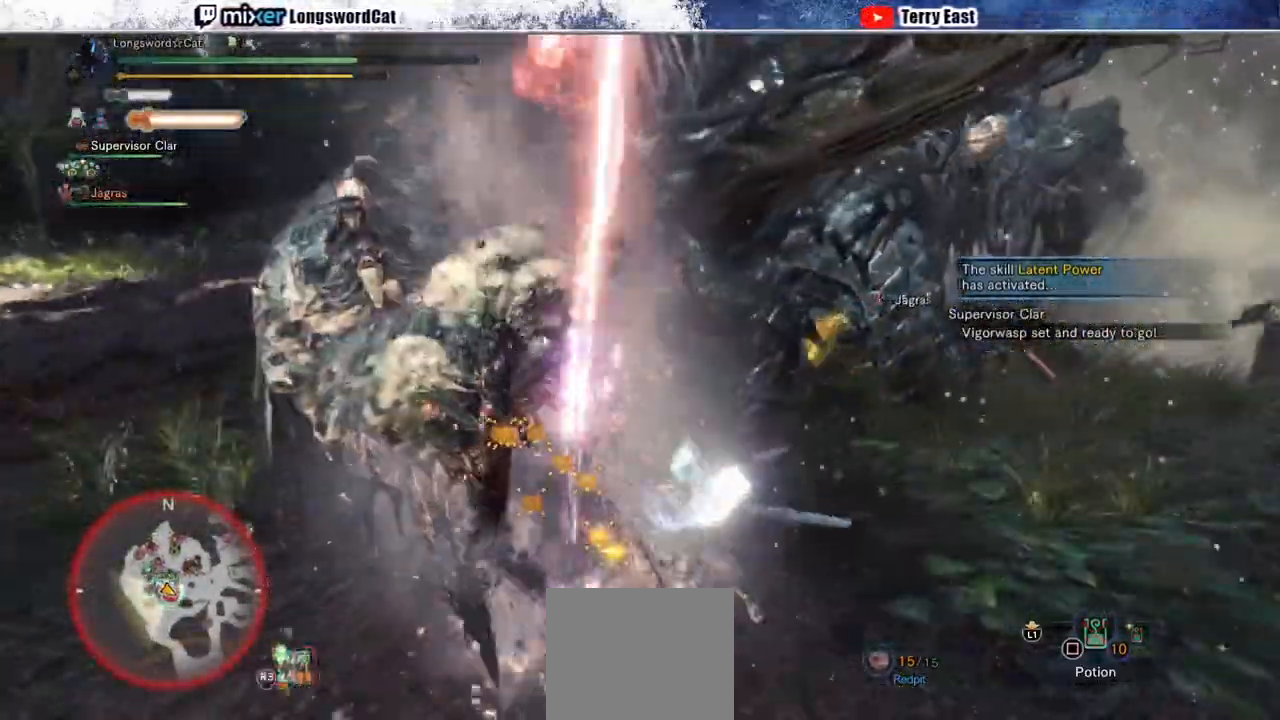
{"dt_ms": 500, "buttons": ["R1"], "left_stick": "up", "right_stick": "up", "events": [[183, "left_stick", "up"], [383, "right_stick", "up"], [500, "R1", "down"]]}
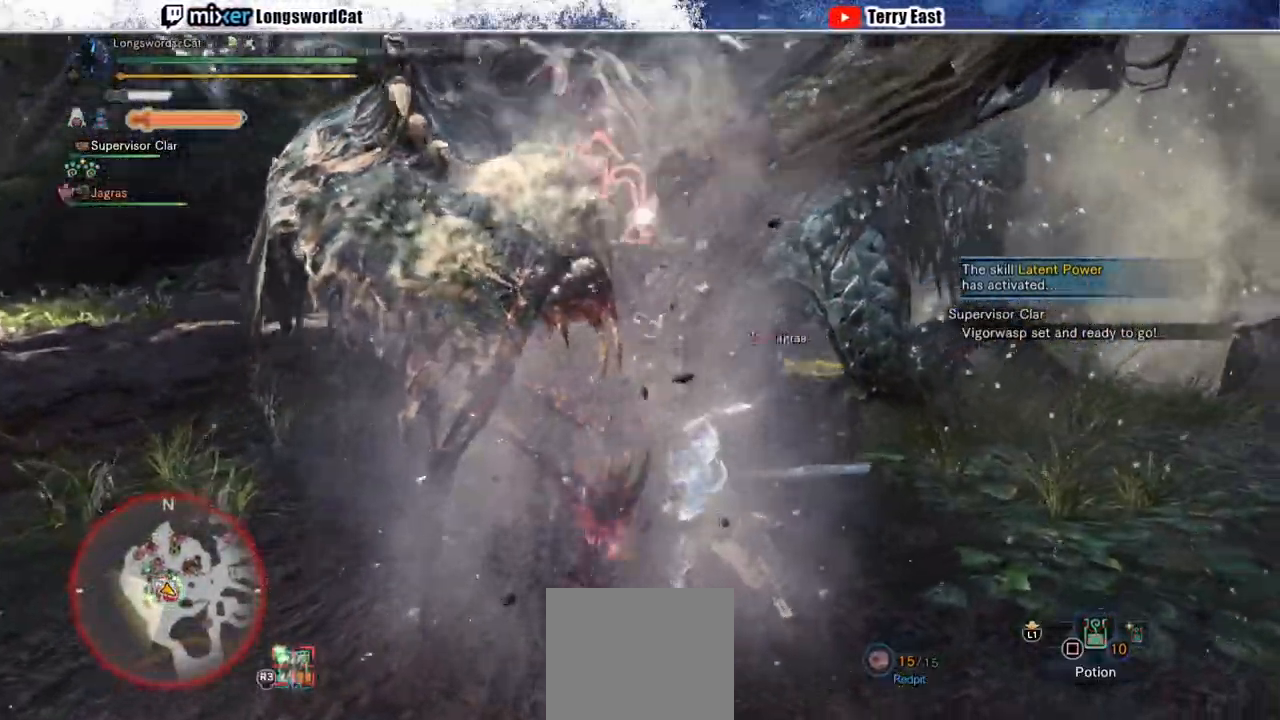
{"dt_ms": 500, "buttons": ["R1"], "left_stick": "up", "right_stick": "center", "events": [[50, "right_stick", "center"], [100, "R1", "up"], [333, "R1", "down"], [400, "R1", "up"], [483, "R1", "down"]]}
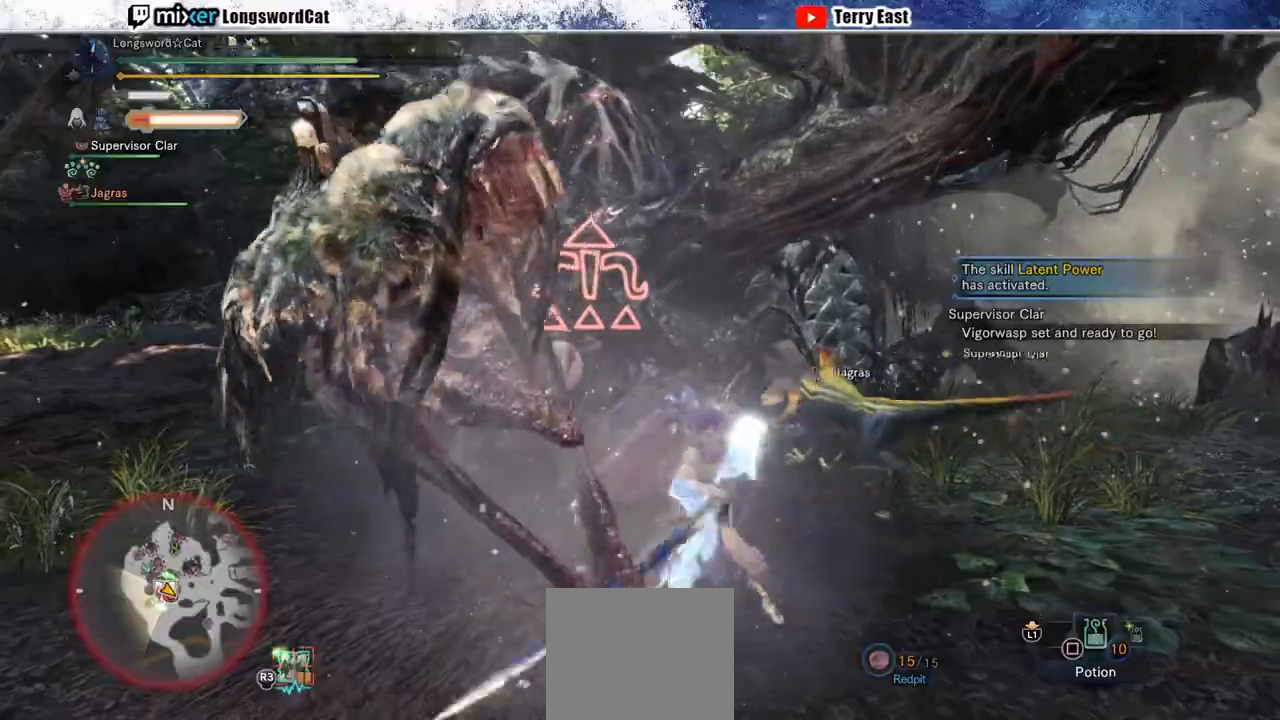
{"dt_ms": 500, "buttons": ["R1", "DPAD_UP"], "left_stick": "center", "right_stick": "center", "events": [[50, "R1", "up"], [133, "R1", "down"], [217, "R1", "up"], [283, "R1", "down"], [367, "R1", "up"], [400, "left_stick", "center"], [433, "R1", "down"], [467, "DPAD_UP", "down"]]}
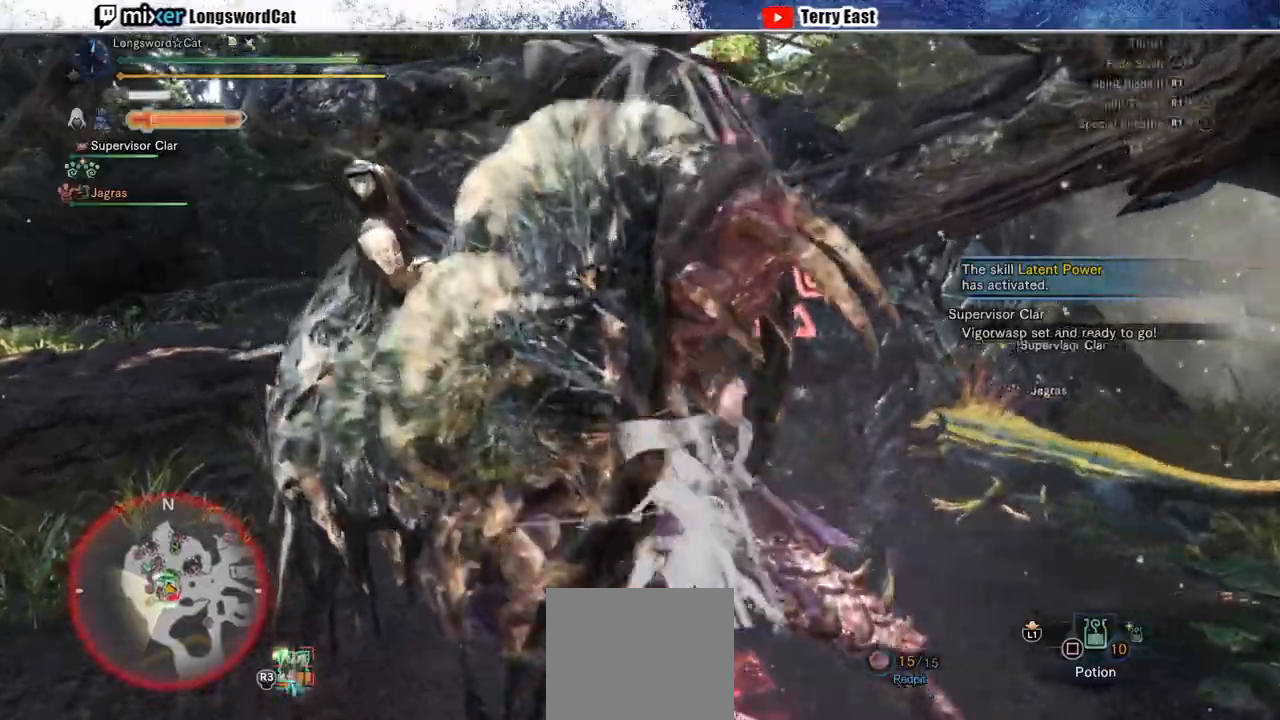
{"dt_ms": 500, "buttons": ["R1"], "left_stick": "up-right", "right_stick": "down-right", "events": [[17, "R1", "up"], [50, "DPAD_UP", "up"], [100, "R1", "down"], [183, "R1", "up"], [267, "left_stick", "up-right"], [333, "right_stick", "down-right"], [500, "R1", "down"]]}
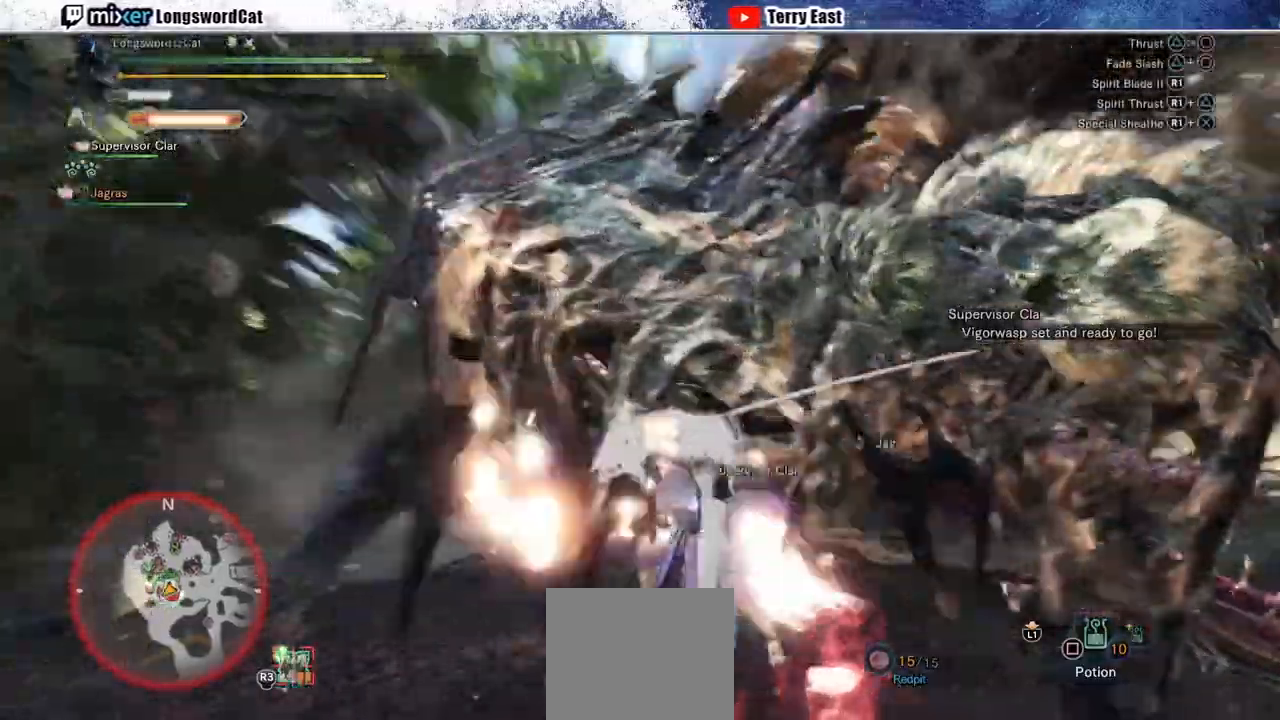
{"dt_ms": 500, "buttons": ["R1"], "left_stick": "up-right", "right_stick": "center", "events": [[33, "right_stick", "center"], [100, "R1", "up"], [183, "R1", "down"], [267, "R1", "up"], [333, "R1", "down"], [433, "R1", "up"], [483, "R1", "down"]]}
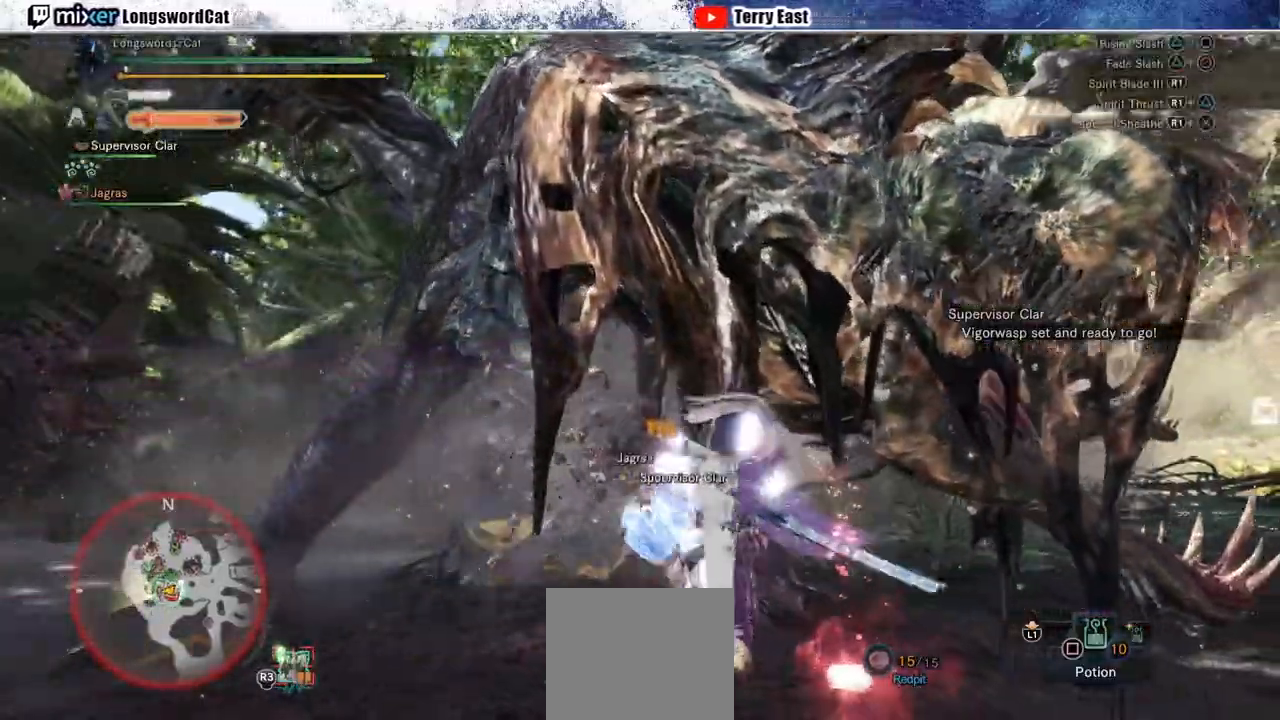
{"dt_ms": 500, "buttons": ["R1"], "left_stick": "up-right", "right_stick": "center", "events": [[83, "R1", "up"], [167, "R1", "down"], [250, "R1", "up"], [333, "R1", "down"], [417, "R1", "up"], [500, "R1", "down"]]}
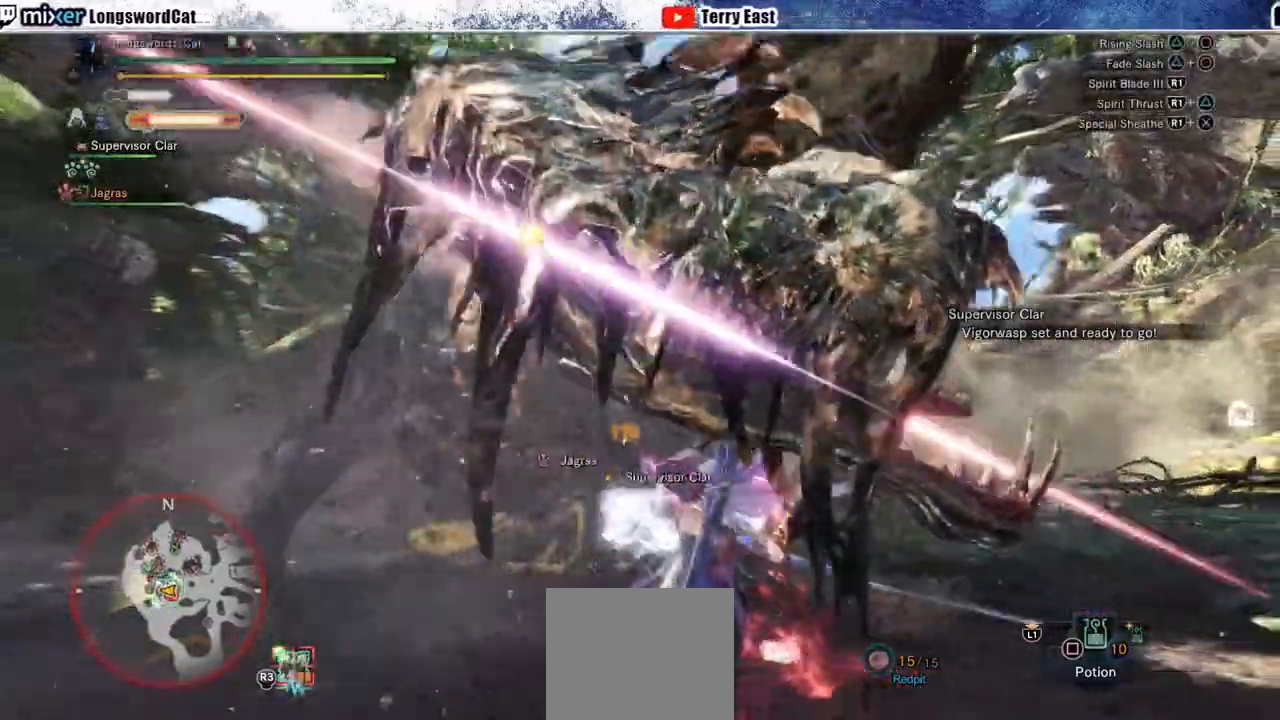
{"dt_ms": 500, "buttons": ["R1"], "left_stick": "center", "right_stick": "center", "events": [[100, "R1", "up"], [150, "R1", "down"], [250, "R1", "up"], [300, "DPAD_LEFT", "down"], [317, "left_stick", "center"], [383, "R1", "down"], [433, "DPAD_LEFT", "up"], [433, "R1", "up"], [483, "R1", "down"]]}
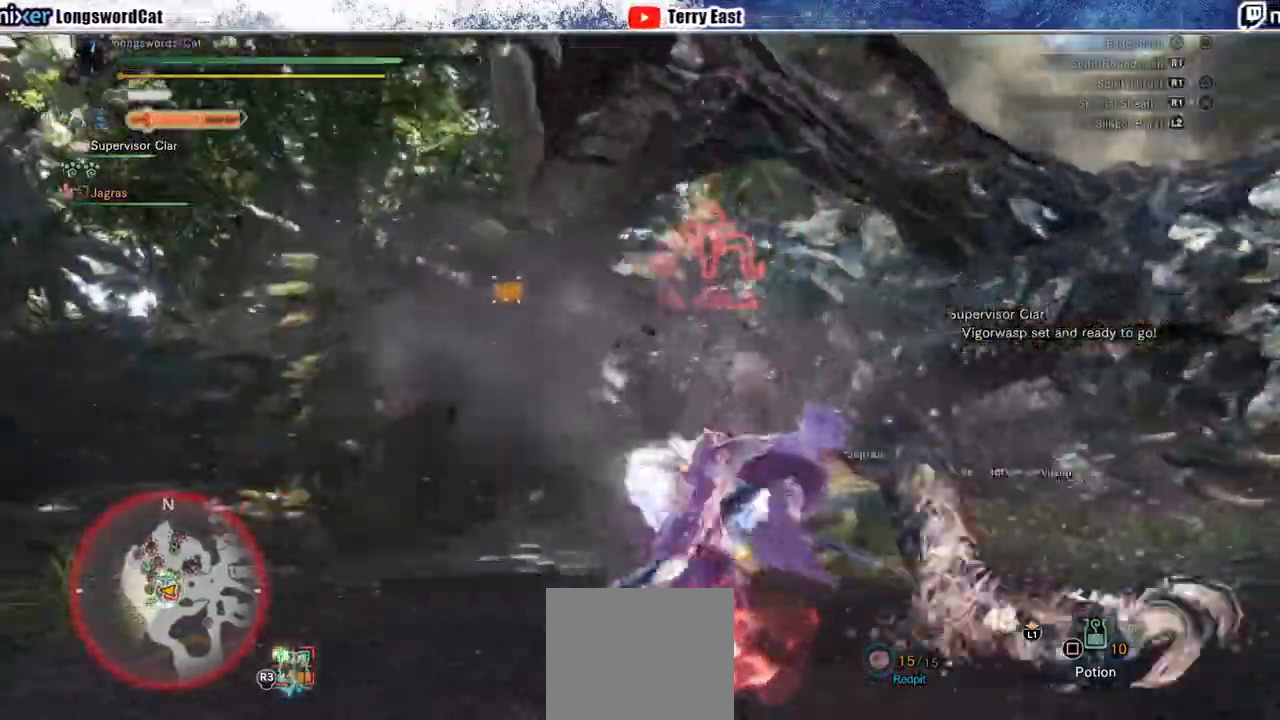
{"dt_ms": 500, "buttons": ["R1"], "left_stick": "center", "right_stick": "center", "events": [[67, "R1", "up"], [150, "R1", "down"], [167, "DPAD_RIGHT", "down"], [233, "R1", "up"], [283, "DPAD_RIGHT", "up"], [317, "R1", "down"], [400, "R1", "up"], [467, "R1", "down"]]}
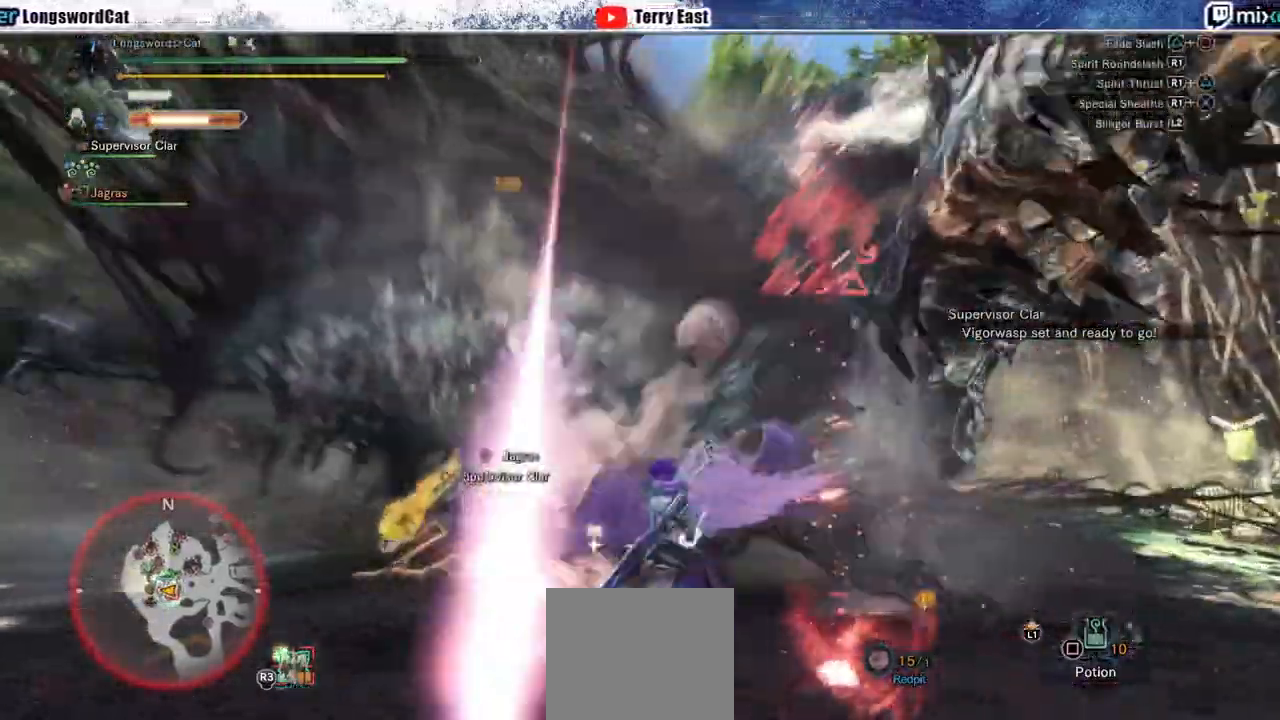
{"dt_ms": 500, "buttons": ["R1"], "left_stick": "center", "right_stick": "center", "events": [[50, "R1", "up"], [333, "DPAD_RIGHT", "down"], [400, "DPAD_RIGHT", "up"], [467, "R1", "down"]]}
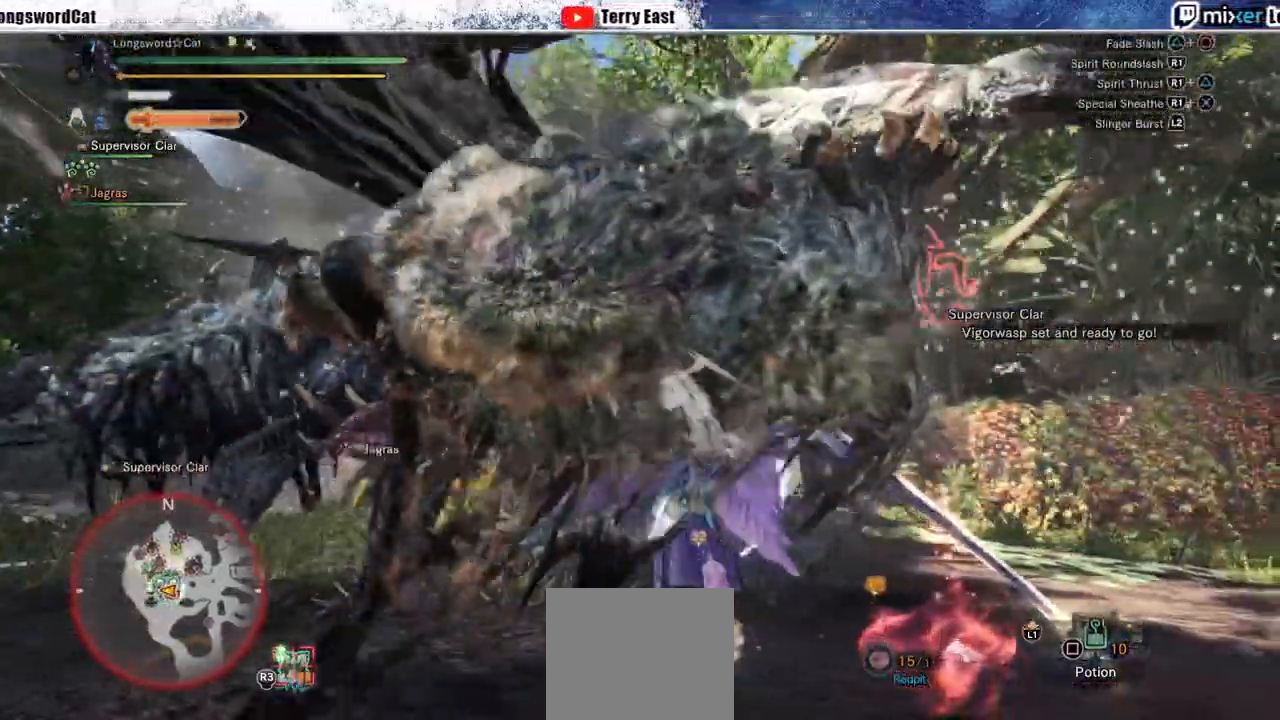
{"dt_ms": 500, "buttons": ["R1"], "left_stick": "center", "right_stick": "center", "events": [[67, "R1", "up"], [150, "R1", "down"], [233, "R1", "up"], [300, "R1", "down"], [400, "R1", "up"], [467, "R1", "down"]]}
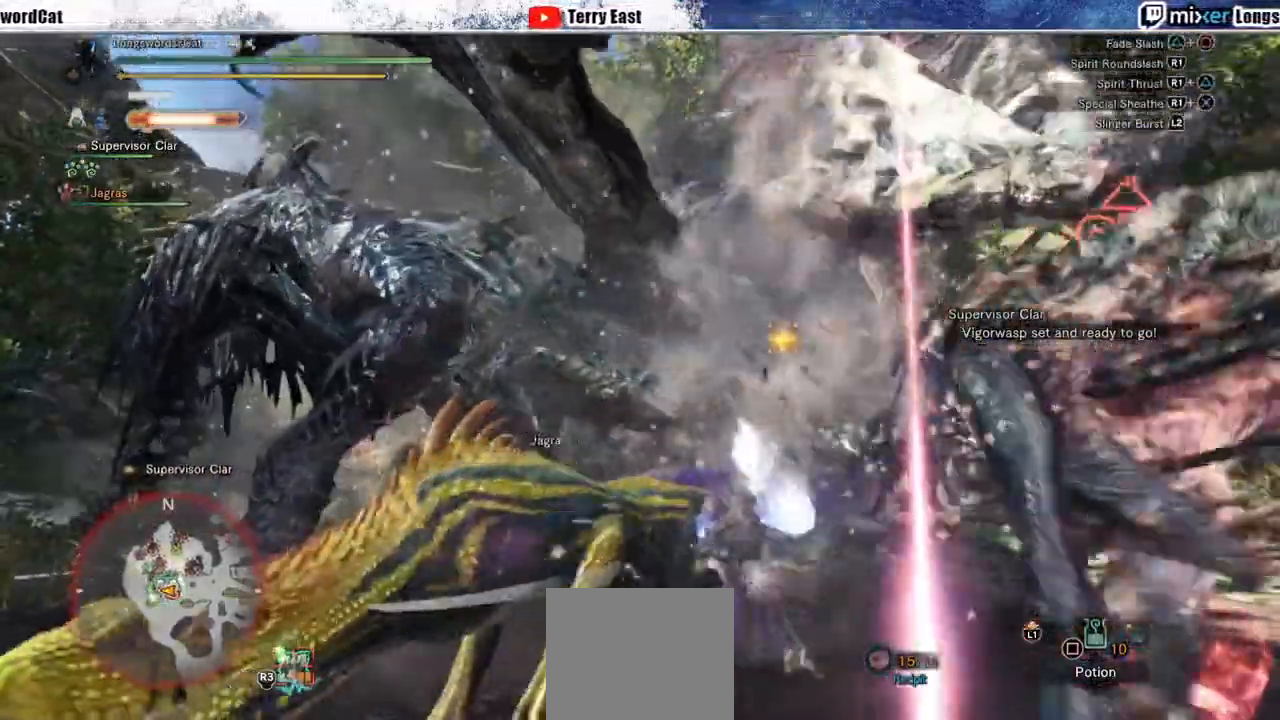
{"dt_ms": 500, "buttons": ["R1"], "left_stick": "center", "right_stick": "center", "events": [[67, "R1", "up"], [117, "R1", "down"], [217, "R1", "up"], [283, "R1", "down"]]}
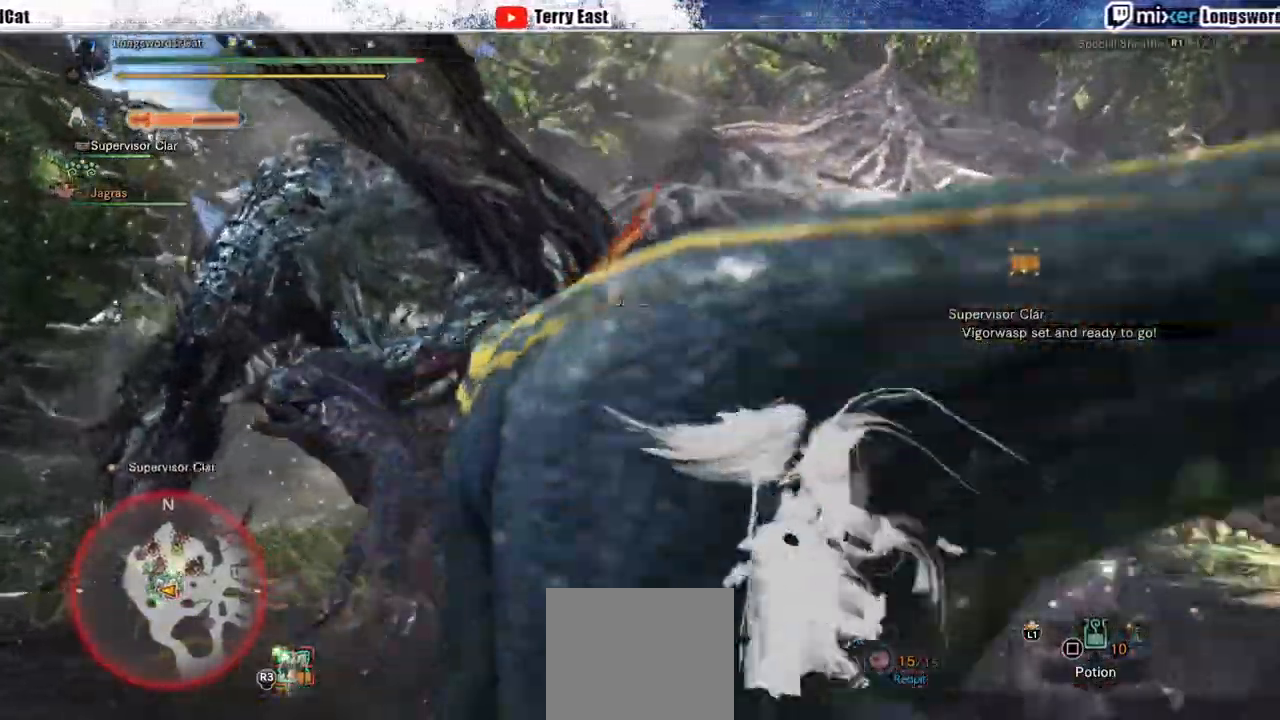
{"dt_ms": 500, "buttons": ["R1"], "left_stick": "up", "right_stick": "center", "events": [[50, "DPAD_LEFT", "down"], [133, "DPAD_LEFT", "up"], [217, "CROSS", "down"], [300, "CROSS", "up"], [367, "CROSS", "down"], [467, "CROSS", "up"], [500, "left_stick", "up"]]}
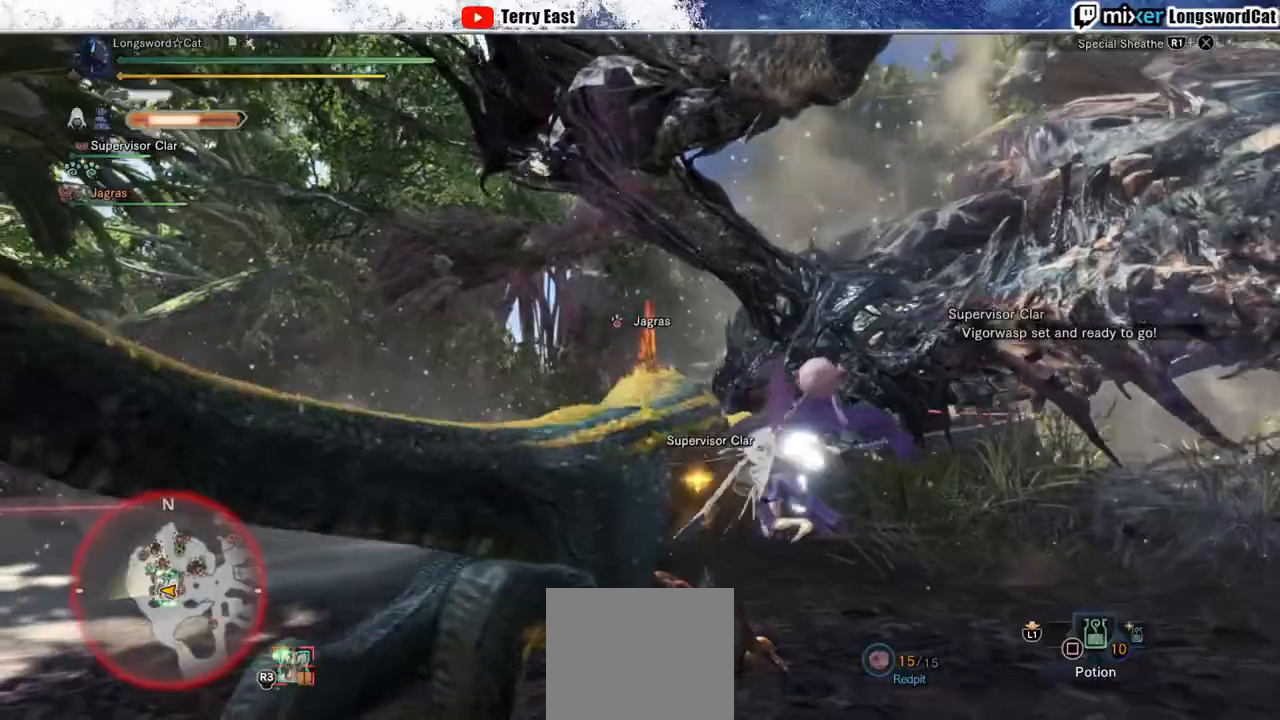
{"dt_ms": 500, "buttons": ["CROSS"], "left_stick": "up", "right_stick": "center", "events": [[50, "CROSS", "down"], [133, "CROSS", "up"], [200, "CROSS", "down"], [400, "R1", "up"]]}
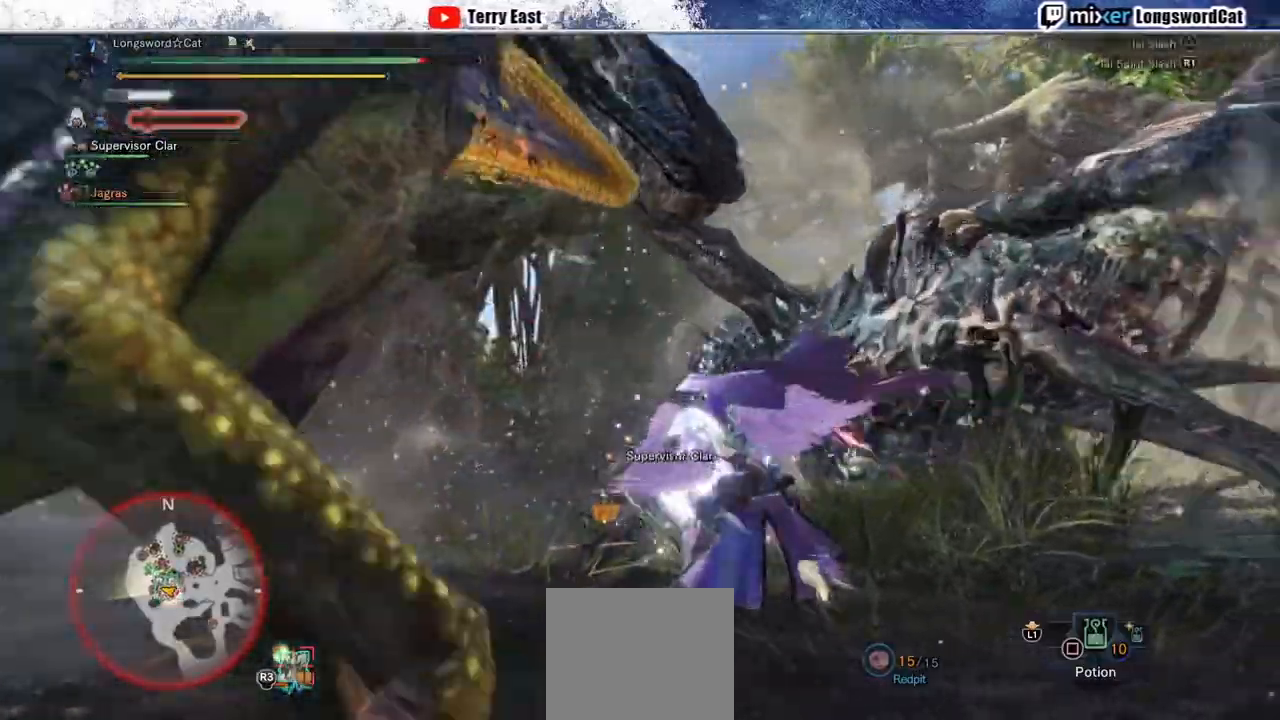
{"dt_ms": 500, "buttons": ["CROSS", "TRIANGLE"], "left_stick": "up", "right_stick": "center", "events": [[150, "TRIANGLE", "down"], [217, "TRIANGLE", "up"], [300, "TRIANGLE", "down"], [417, "TRIANGLE", "up"], [483, "TRIANGLE", "down"]]}
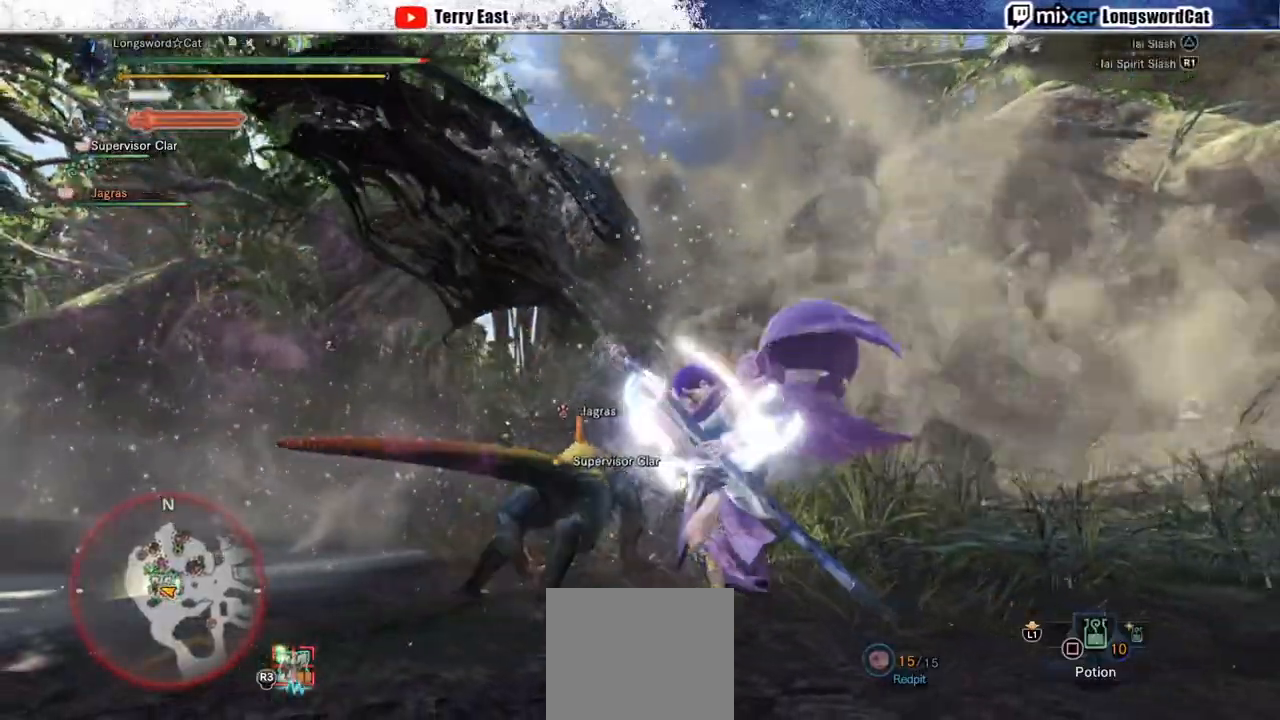
{"dt_ms": 500, "buttons": ["CROSS"], "left_stick": "up", "right_stick": "center", "events": [[117, "TRIANGLE", "up"], [183, "CROSS", "up"], [183, "TRIANGLE", "down"], [283, "TRIANGLE", "up"], [350, "TRIANGLE", "down"], [450, "CROSS", "down"], [450, "TRIANGLE", "up"]]}
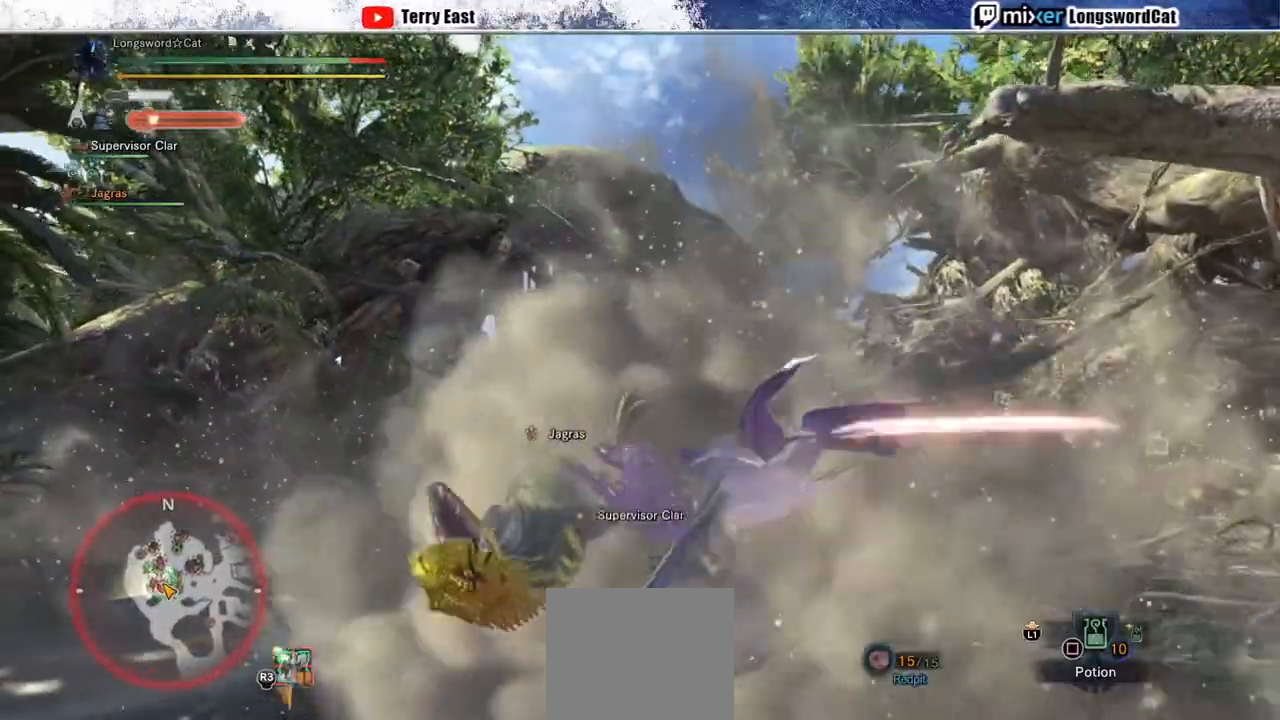
{"dt_ms": 500, "buttons": [], "left_stick": "center", "right_stick": "down-right", "events": [[33, "CROSS", "up"], [33, "TRIANGLE", "down"], [100, "TRIANGLE", "up"], [133, "left_stick", "center"], [183, "CROSS", "down"], [483, "right_stick", "down-right"], [500, "CROSS", "up"]]}
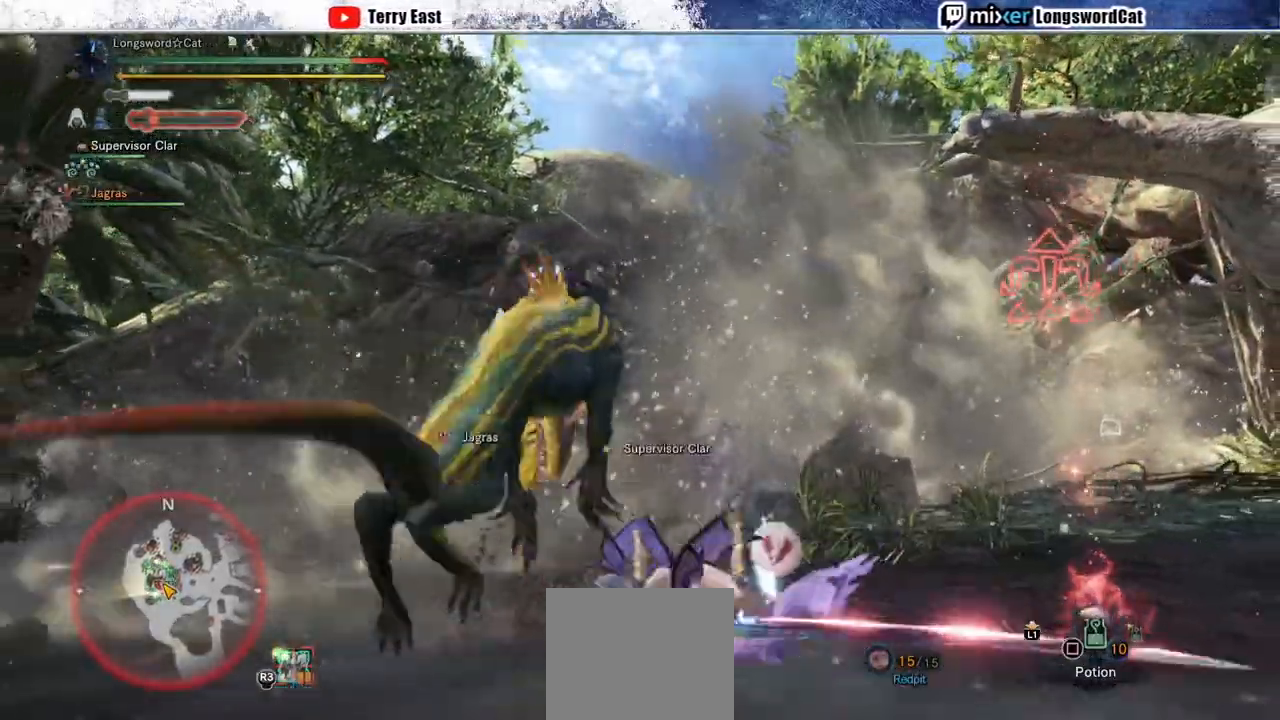
{"dt_ms": 500, "buttons": ["CROSS"], "left_stick": "center", "right_stick": "center", "events": [[117, "right_stick", "center"], [500, "CROSS", "down"]]}
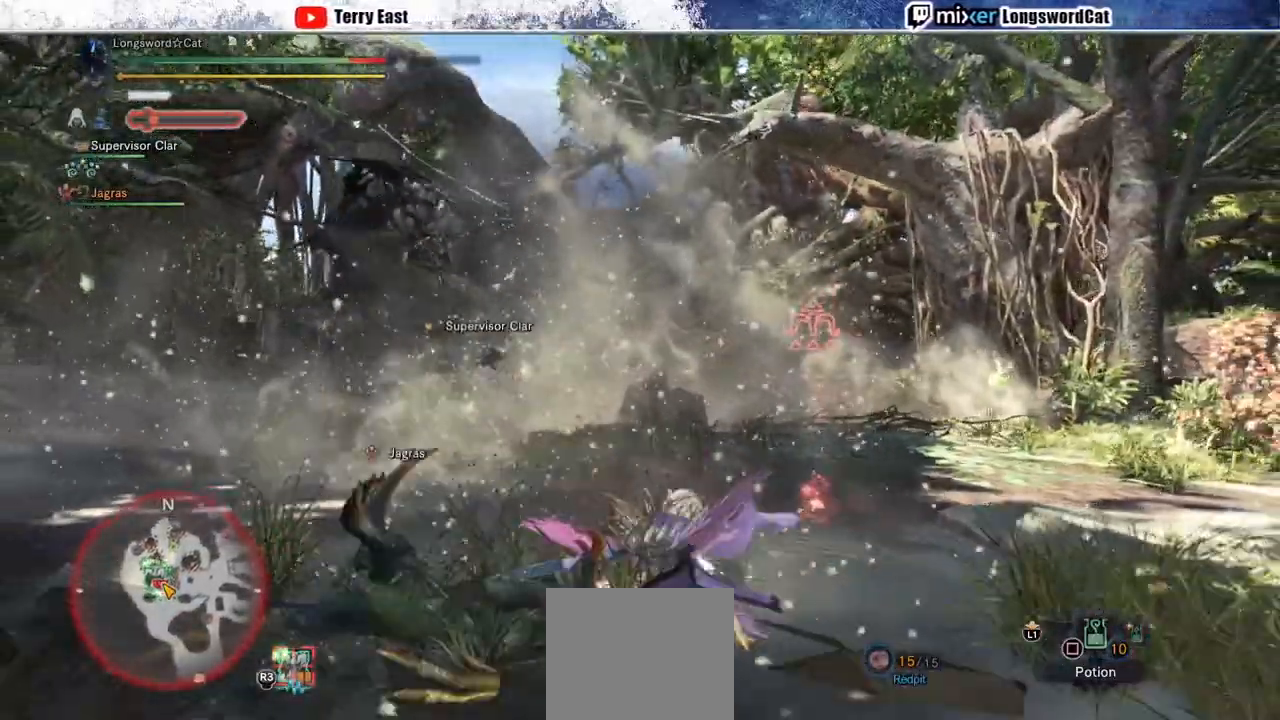
{"dt_ms": 500, "buttons": ["CROSS"], "left_stick": "up", "right_stick": "center", "events": [[417, "left_stick", "up"]]}
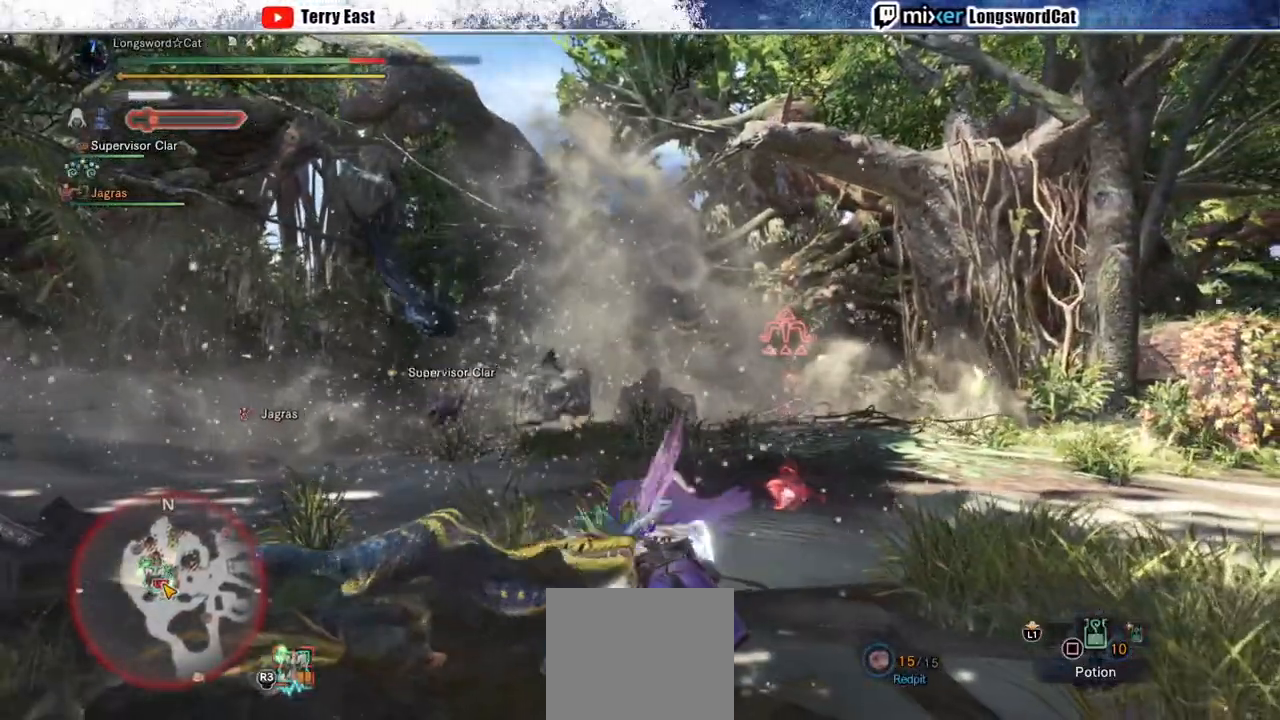
{"dt_ms": 1000, "buttons": ["R2"], "left_stick": "up", "right_stick": "center"}
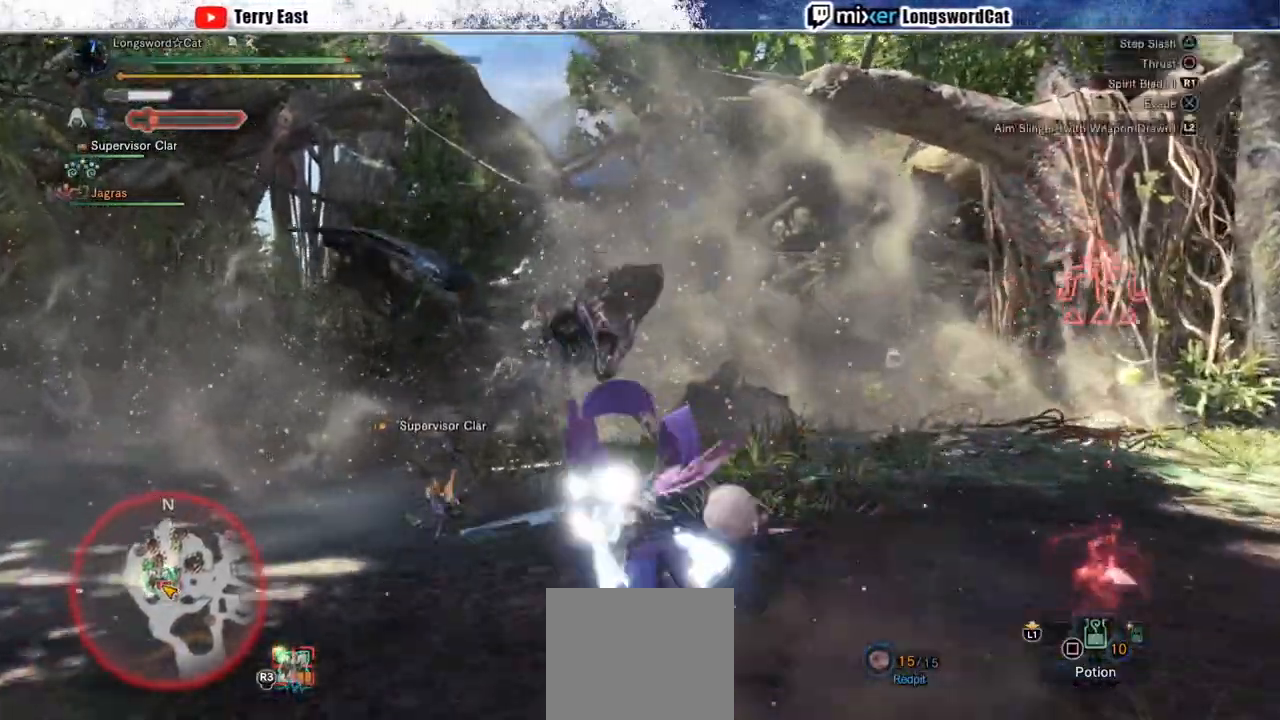
{"dt_ms": 500, "buttons": ["R2"], "left_stick": "up", "right_stick": "center", "events": []}
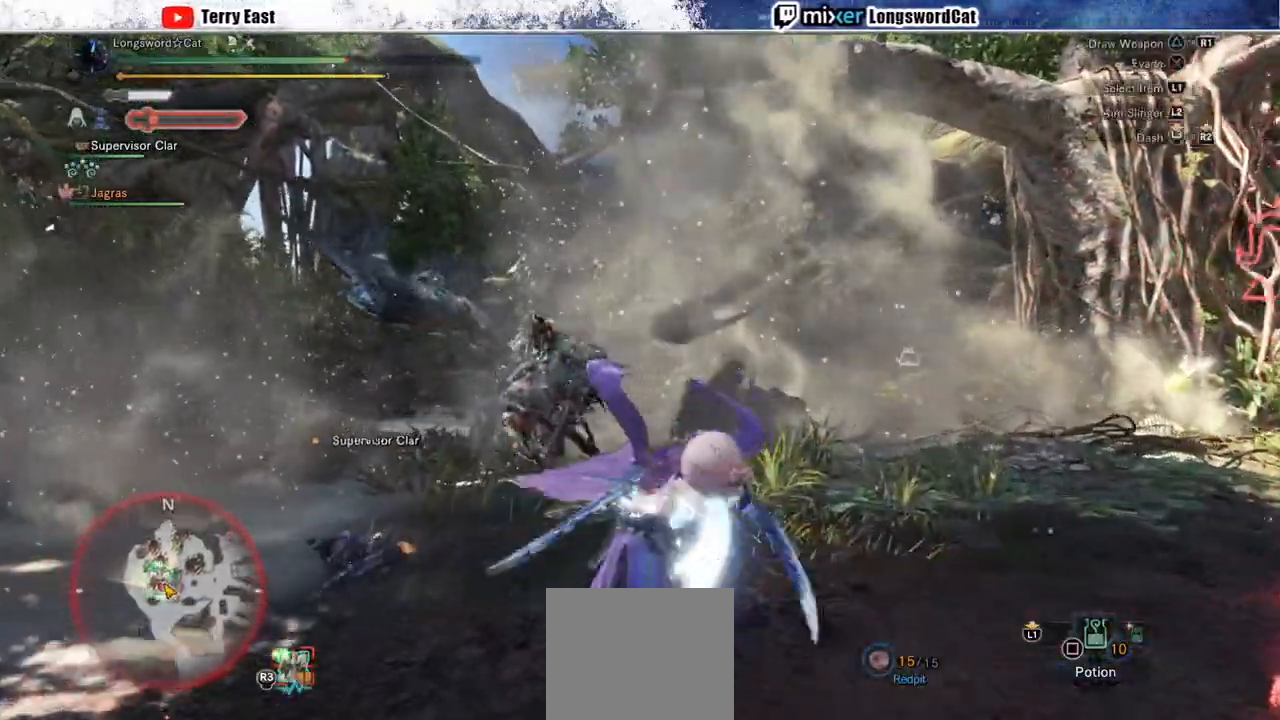
{"dt_ms": 500, "buttons": ["R2"], "left_stick": "up", "right_stick": "center", "events": [[433, "CROSS", "down"], [500, "CROSS", "up"]]}
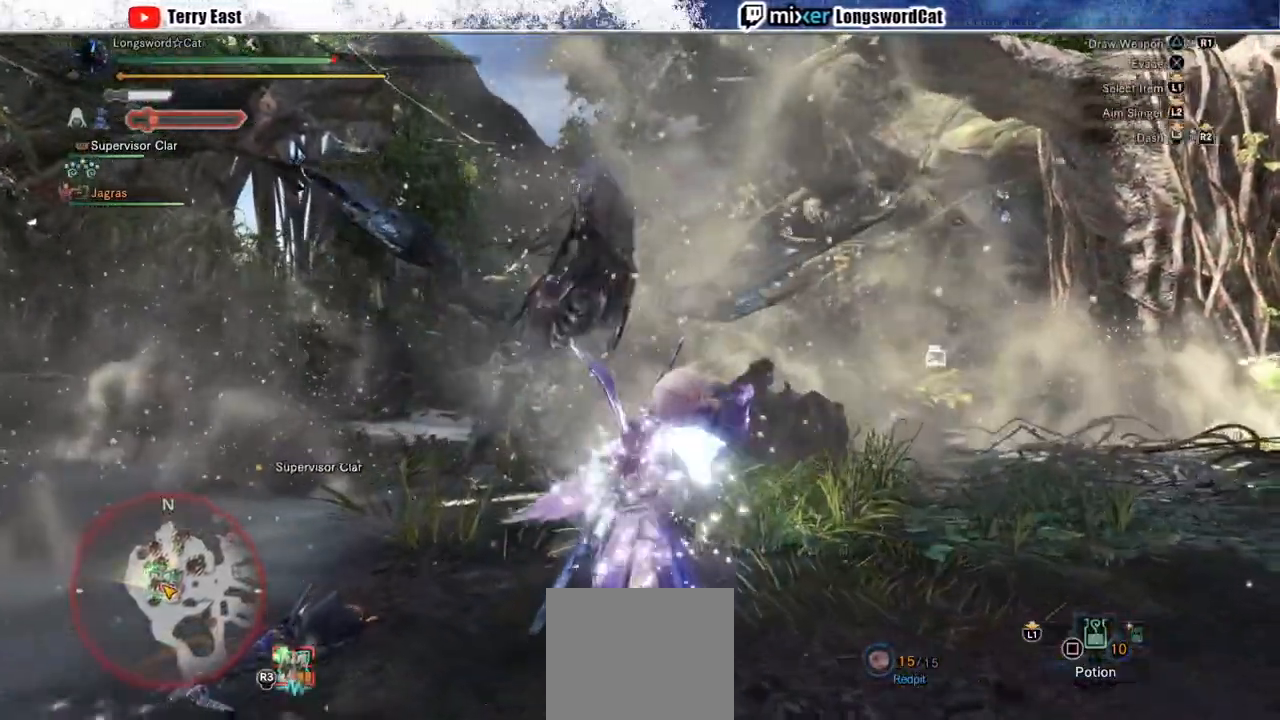
{"dt_ms": 500, "buttons": ["R2"], "left_stick": "up", "right_stick": "center", "events": []}
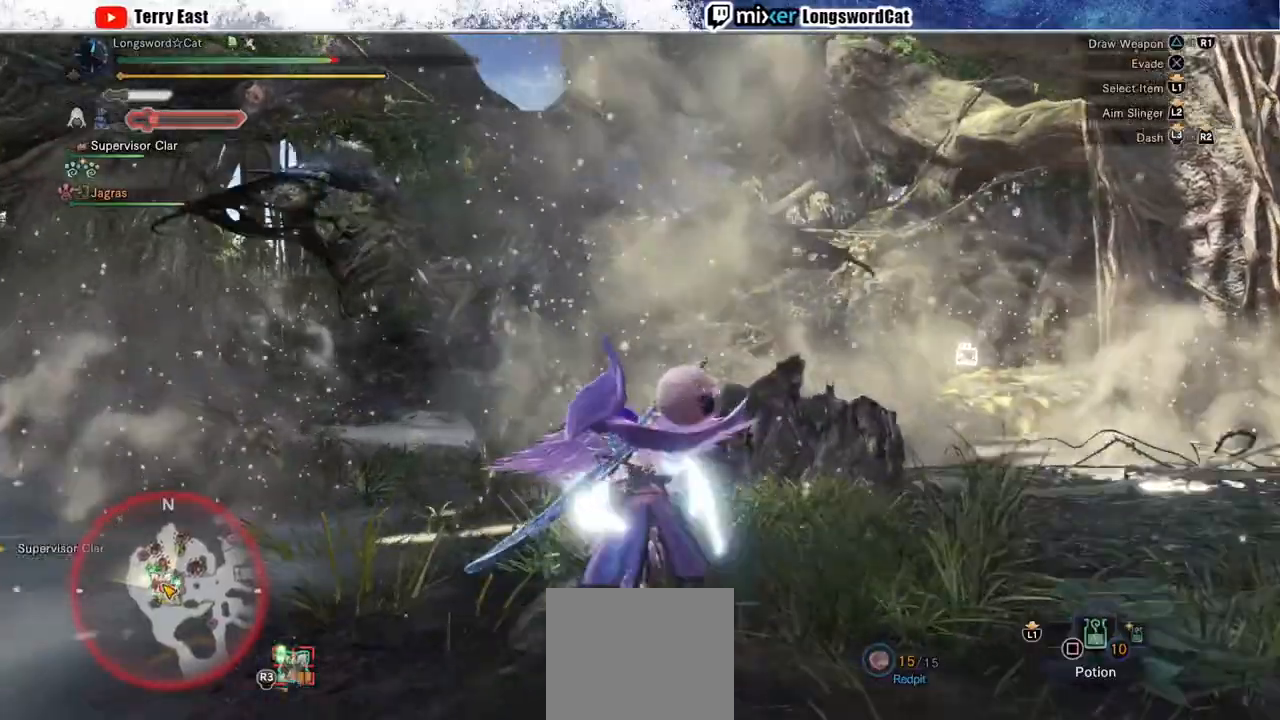
{"dt_ms": 500, "buttons": ["R2"], "left_stick": "up", "right_stick": "center", "events": [[50, "right_stick", "down-right"], [167, "right_stick", "center"]]}
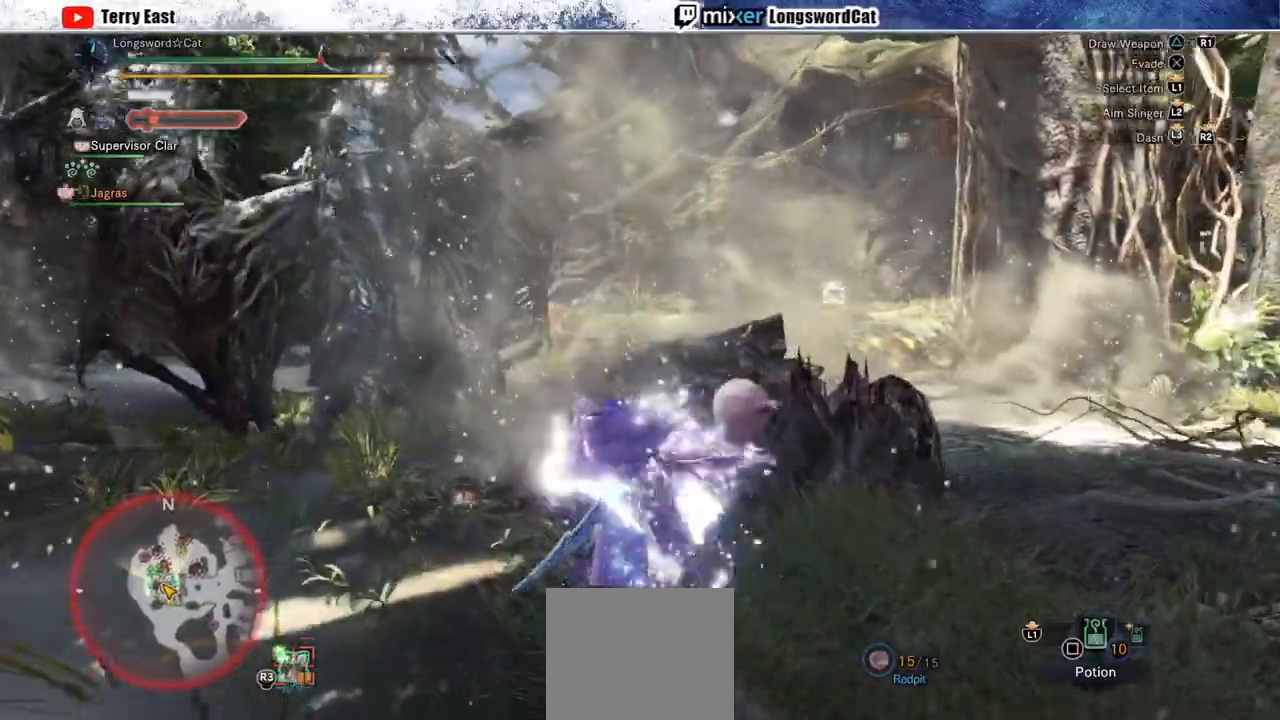
{"dt_ms": 500, "buttons": ["R2"], "left_stick": "up", "right_stick": "center", "events": []}
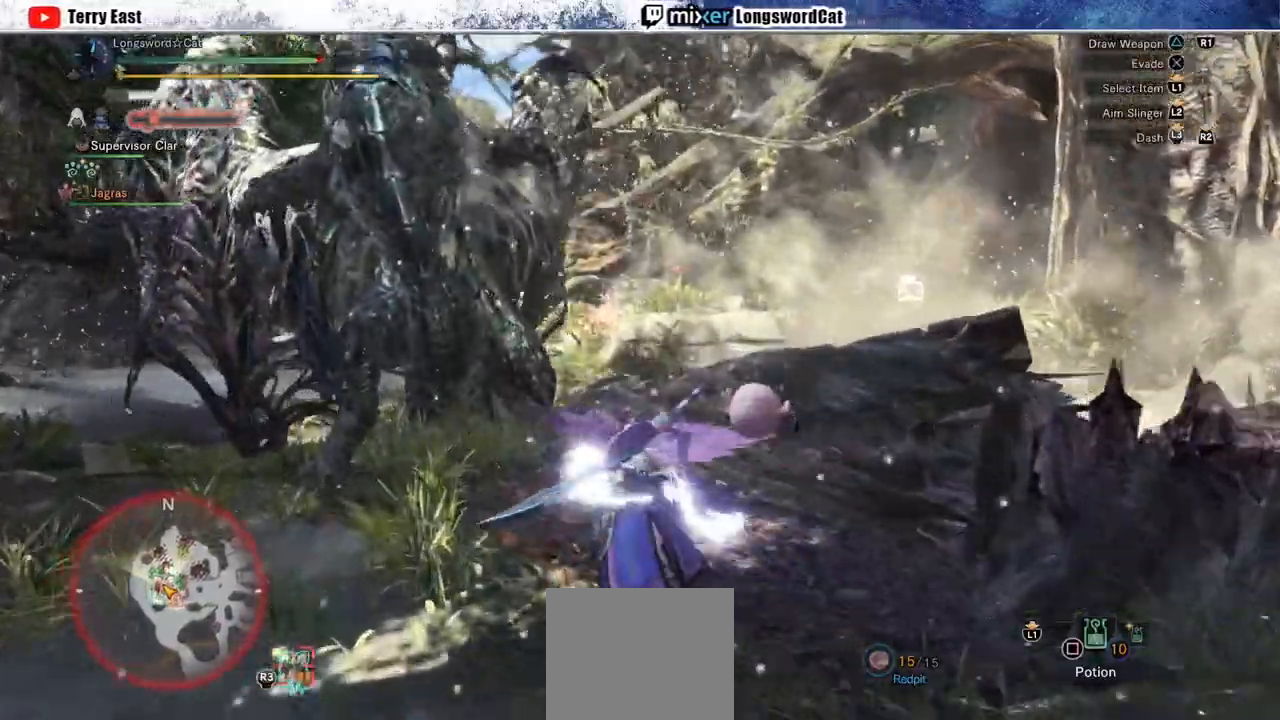
{"dt_ms": 500, "buttons": ["TRIANGLE", "R2"], "left_stick": "center", "right_stick": "center", "events": [[317, "TRIANGLE", "down"], [383, "TRIANGLE", "up"], [450, "TRIANGLE", "down"], [500, "left_stick", "center"]]}
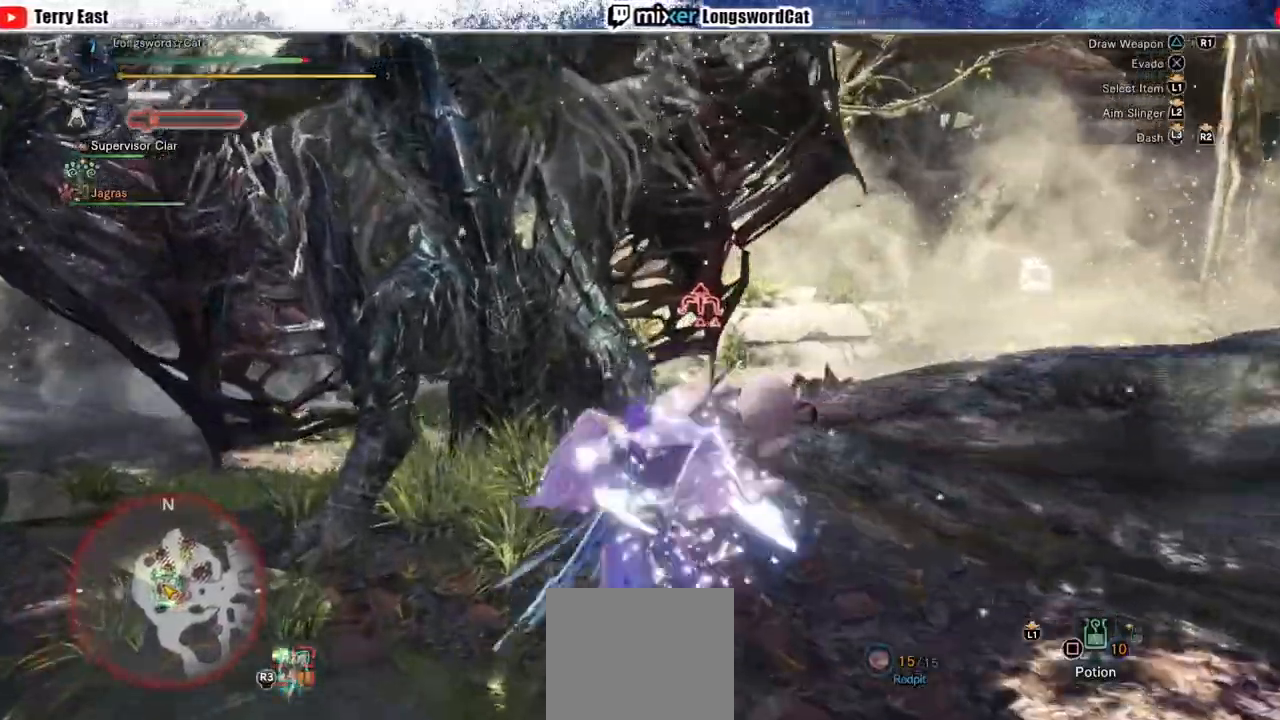
{"dt_ms": 500, "buttons": ["R1"], "left_stick": "center", "right_stick": "center"}
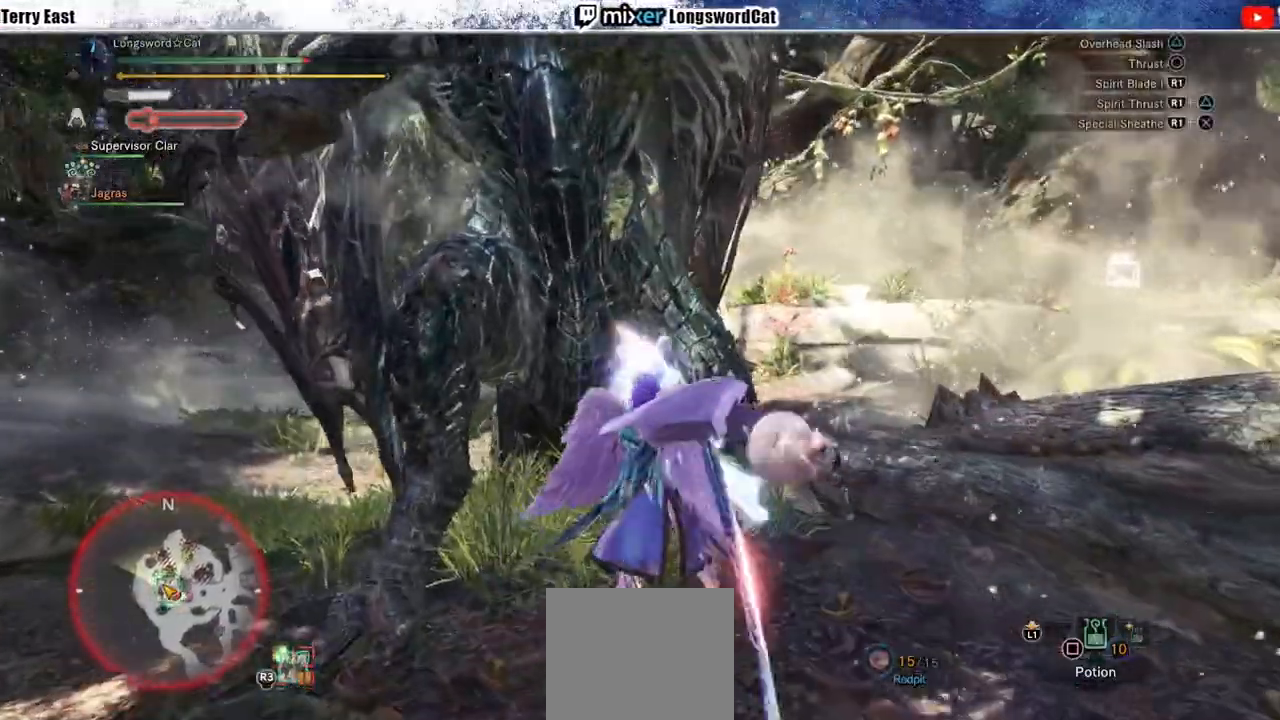
{"dt_ms": 500, "buttons": ["R1"], "left_stick": "center", "right_stick": "center", "events": [[17, "left_stick", "up-right"], [50, "TRIANGLE", "down"], [117, "TRIANGLE", "up"], [217, "TRIANGLE", "down"], [333, "TRIANGLE", "up"], [367, "left_stick", "center"], [383, "TRIANGLE", "down"], [467, "TRIANGLE", "up"]]}
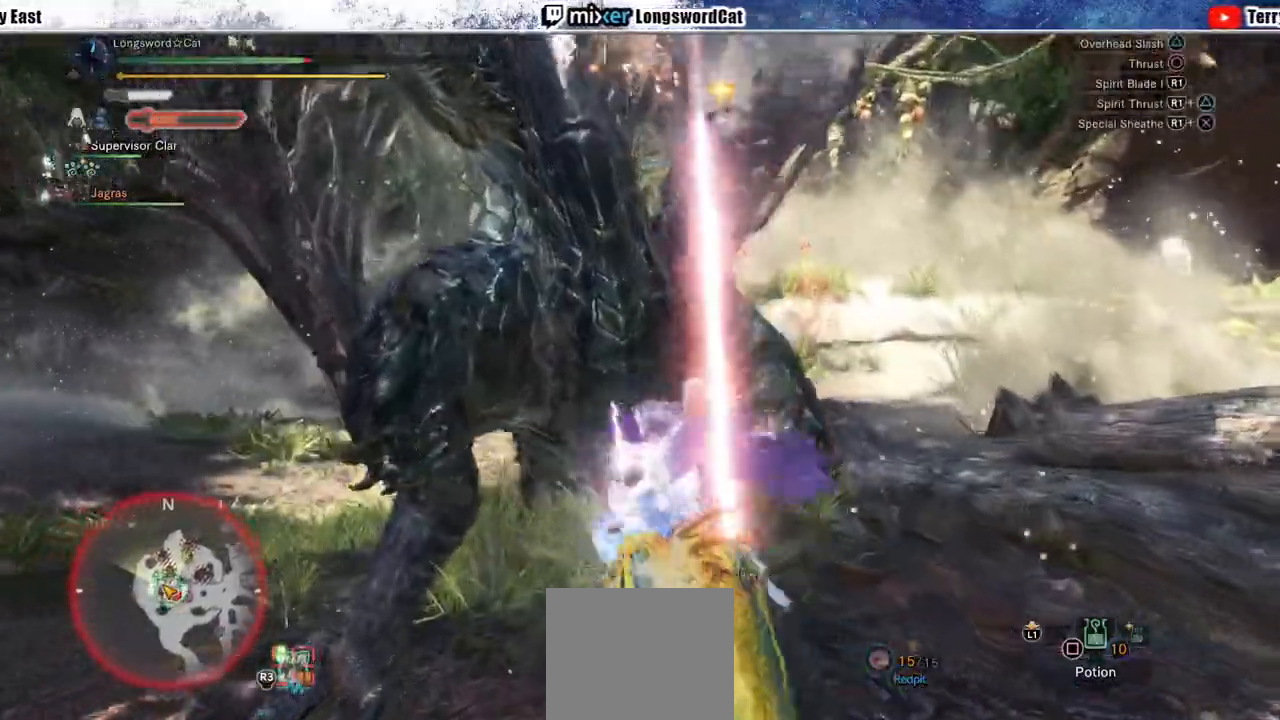
{"dt_ms": 500, "buttons": ["TRIANGLE", "R1"], "left_stick": "center", "right_stick": "center", "events": [[33, "TRIANGLE", "down"], [133, "TRIANGLE", "up"], [183, "TRIANGLE", "down"], [317, "TRIANGLE", "up"], [383, "TRIANGLE", "down"]]}